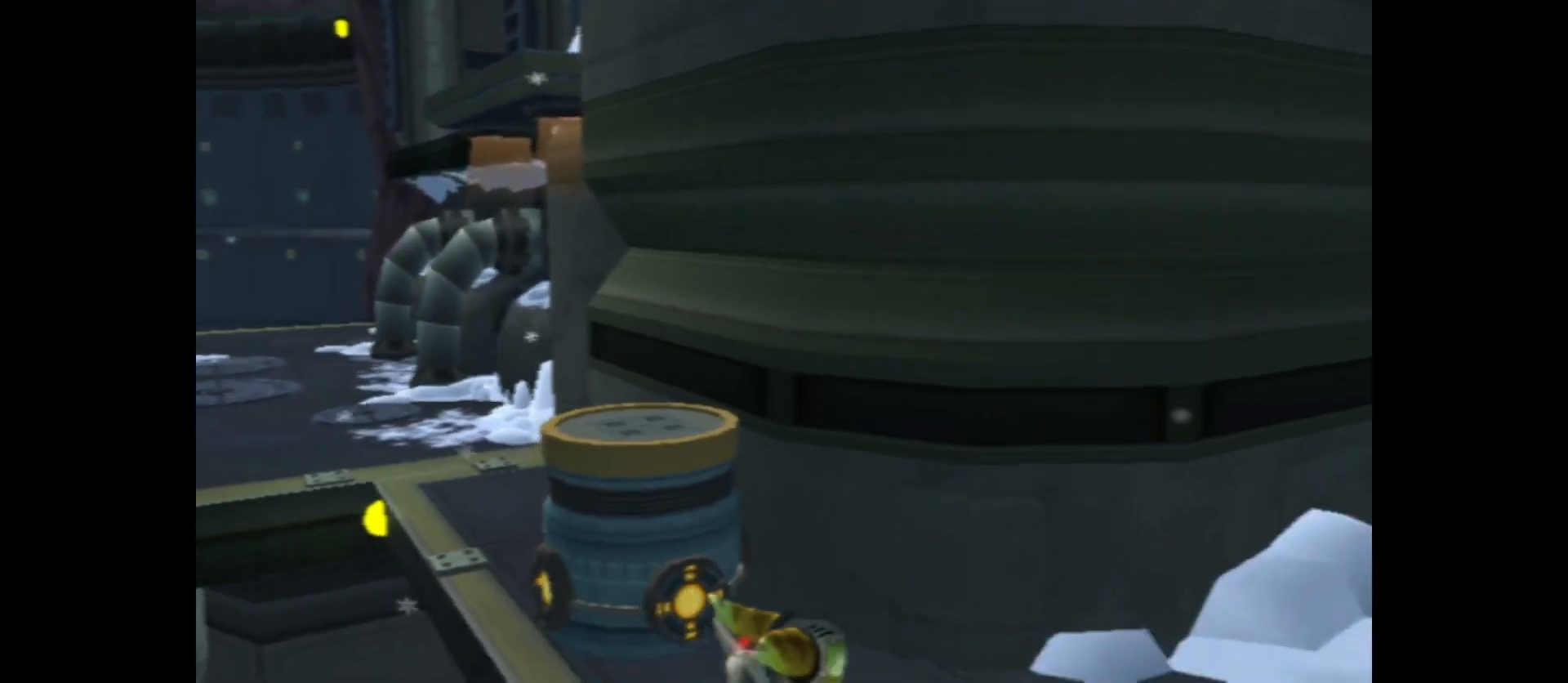
Gameplay with a controller (Xbox layout); each line is a JSON object with the inputs held at the frame after it. "events" lists button and stick changes between this image and that frame as [ms after this image, input, new state], when the widget could be followed in between.
{"buttons": ["B"], "left_stick": "center", "right_stick": "center", "events": [[133, "left_stick", "center"], [200, "left_stick", "left"], [417, "left_stick", "center"], [450, "B", "down"]]}
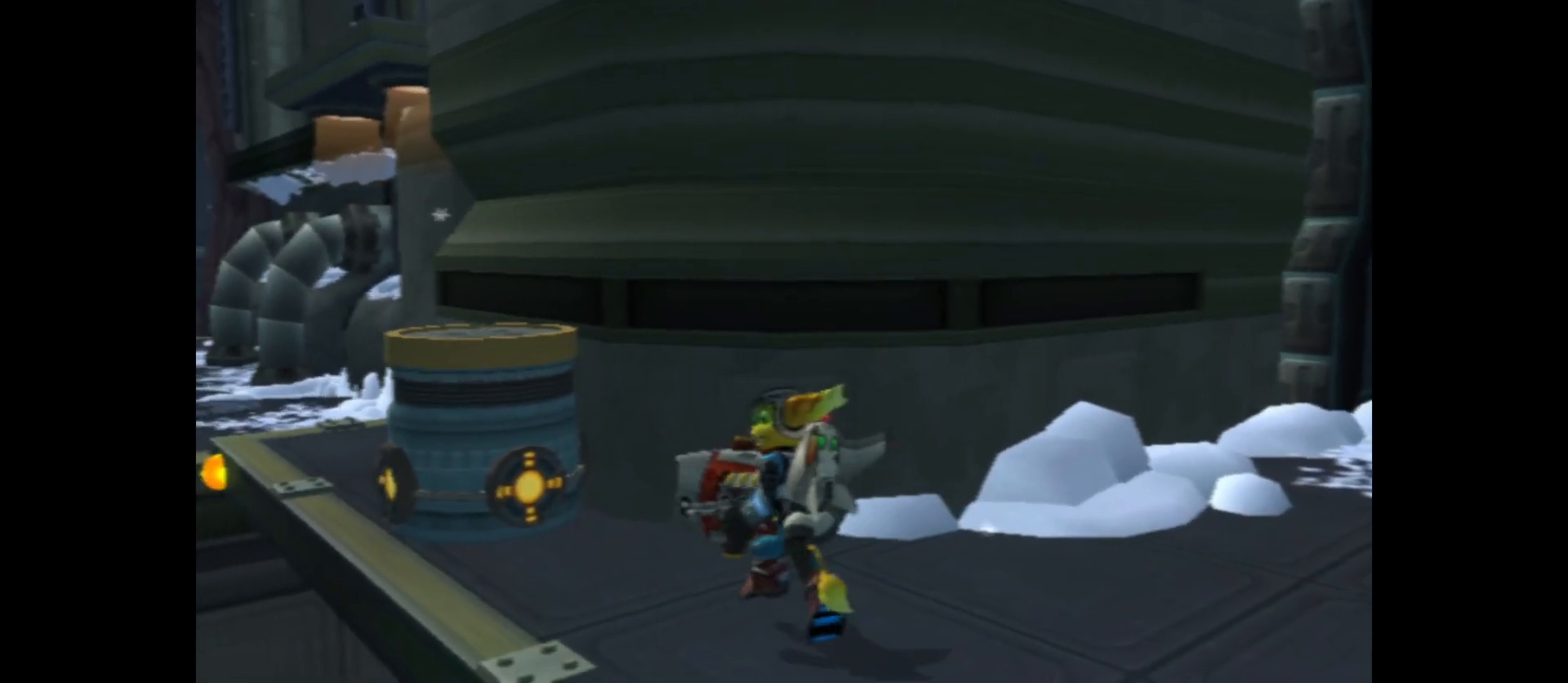
{"buttons": ["B"], "left_stick": "center", "right_stick": "center", "events": [[233, "left_stick", "up-left"], [500, "left_stick", "center"]]}
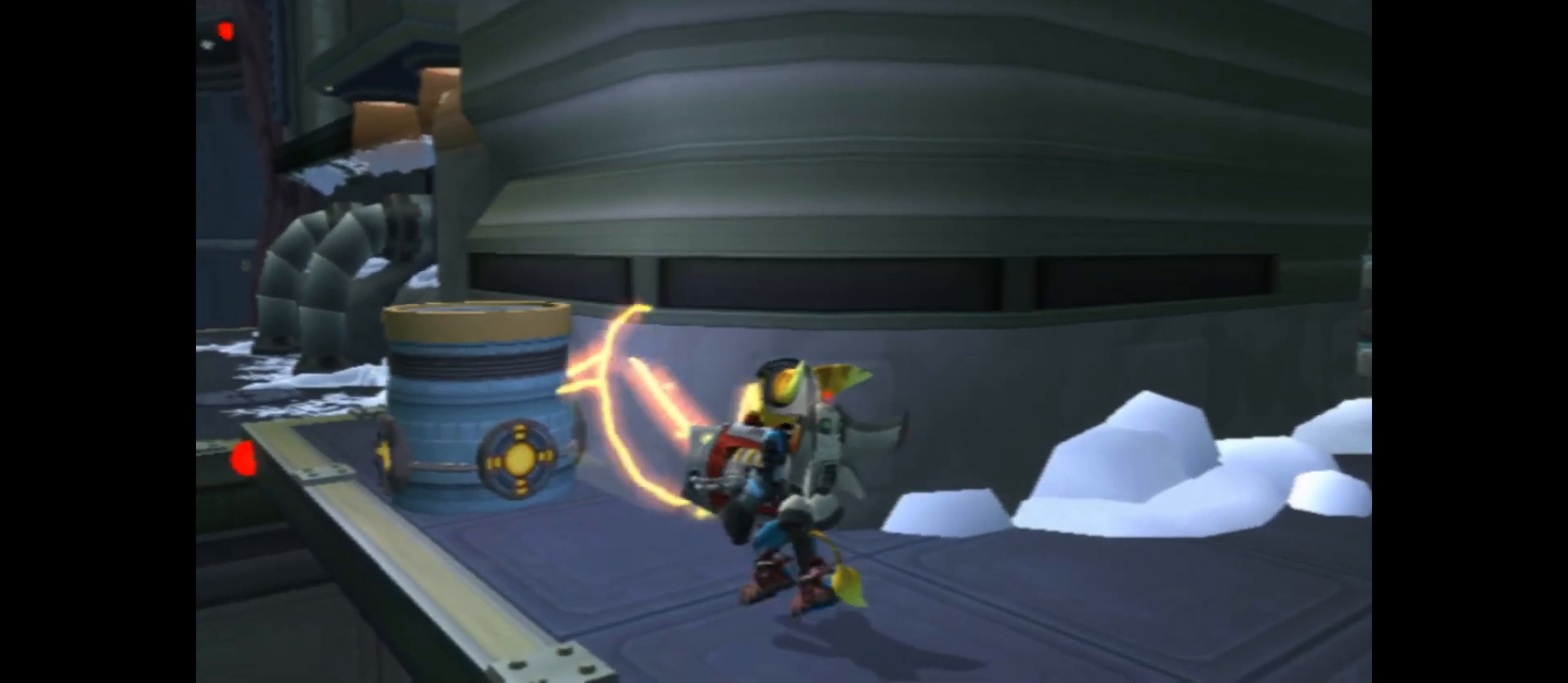
{"buttons": ["B"], "left_stick": "up-left", "right_stick": "center", "events": [[100, "left_stick", "up"], [367, "left_stick", "center"], [483, "left_stick", "up-left"]]}
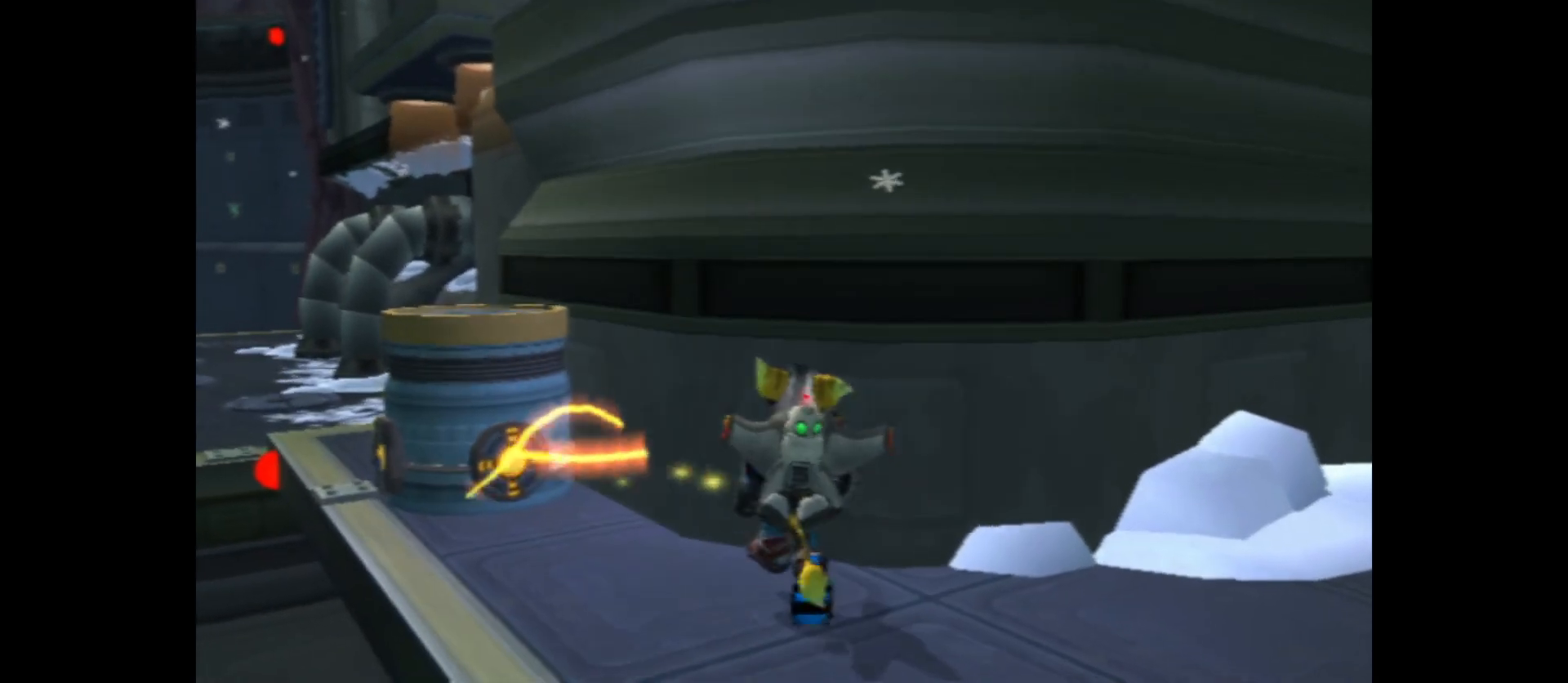
{"buttons": ["B"], "left_stick": "up-left", "right_stick": "center", "events": [[250, "left_stick", "center"], [433, "left_stick", "up-left"]]}
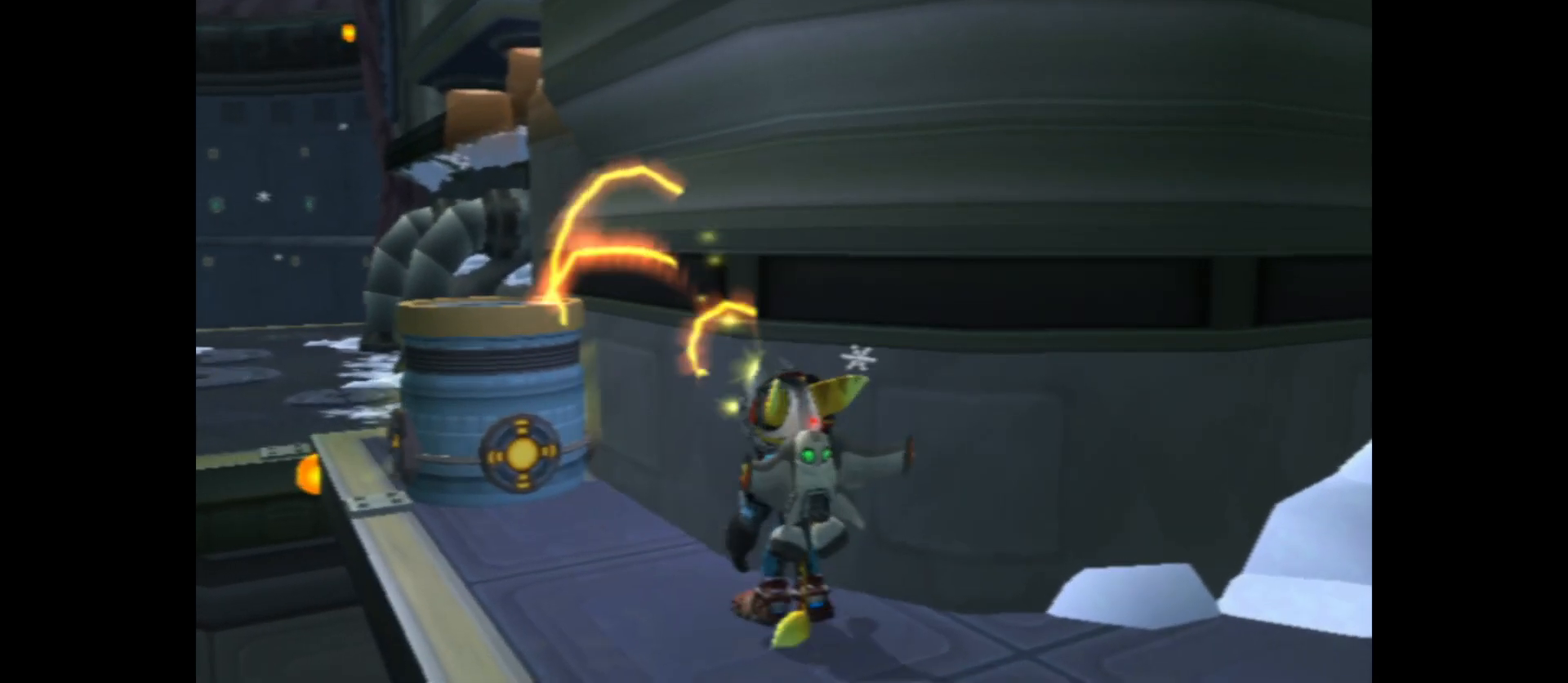
{"buttons": [], "left_stick": "center", "right_stick": "center", "events": [[83, "left_stick", "center"], [317, "B", "up"]]}
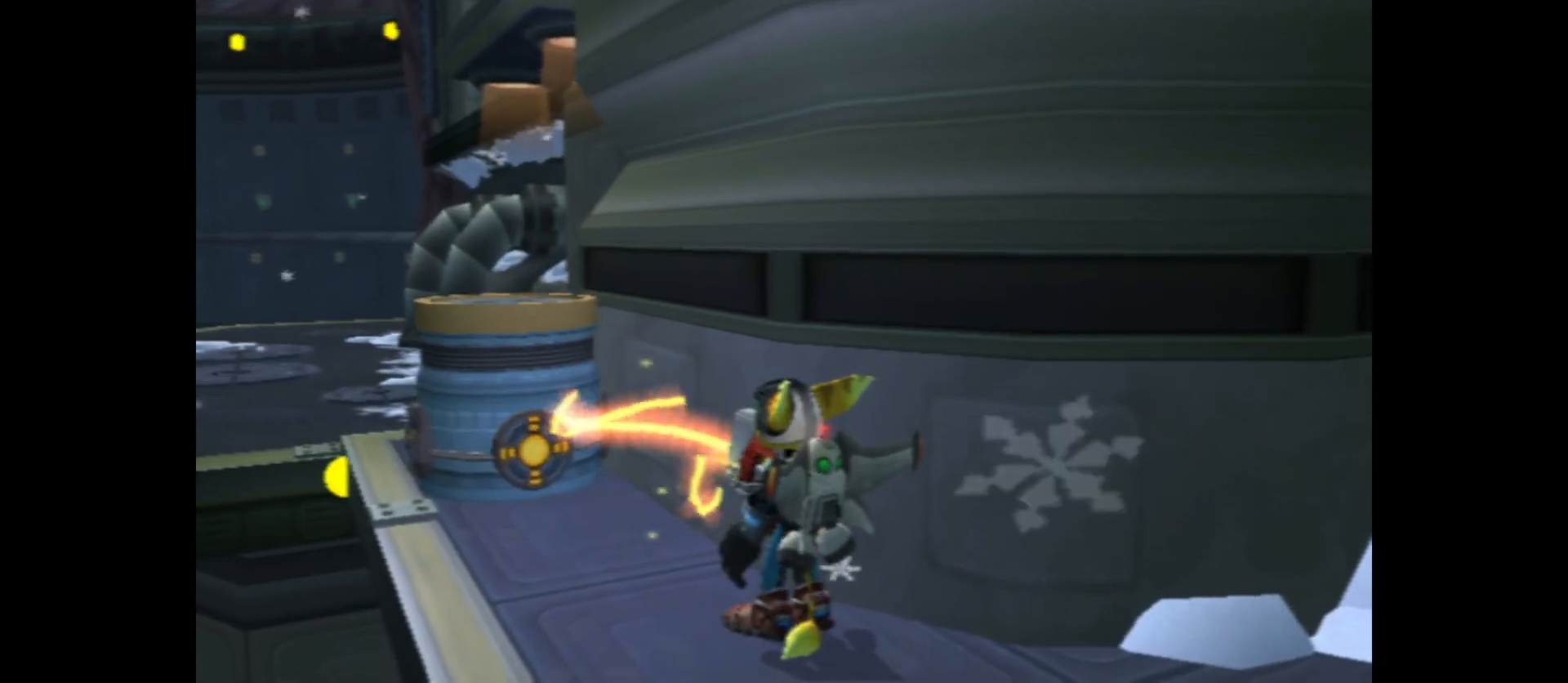
{"buttons": [], "left_stick": "up-left", "right_stick": "center", "events": [[50, "B", "down"], [133, "B", "up"], [483, "left_stick", "up-left"]]}
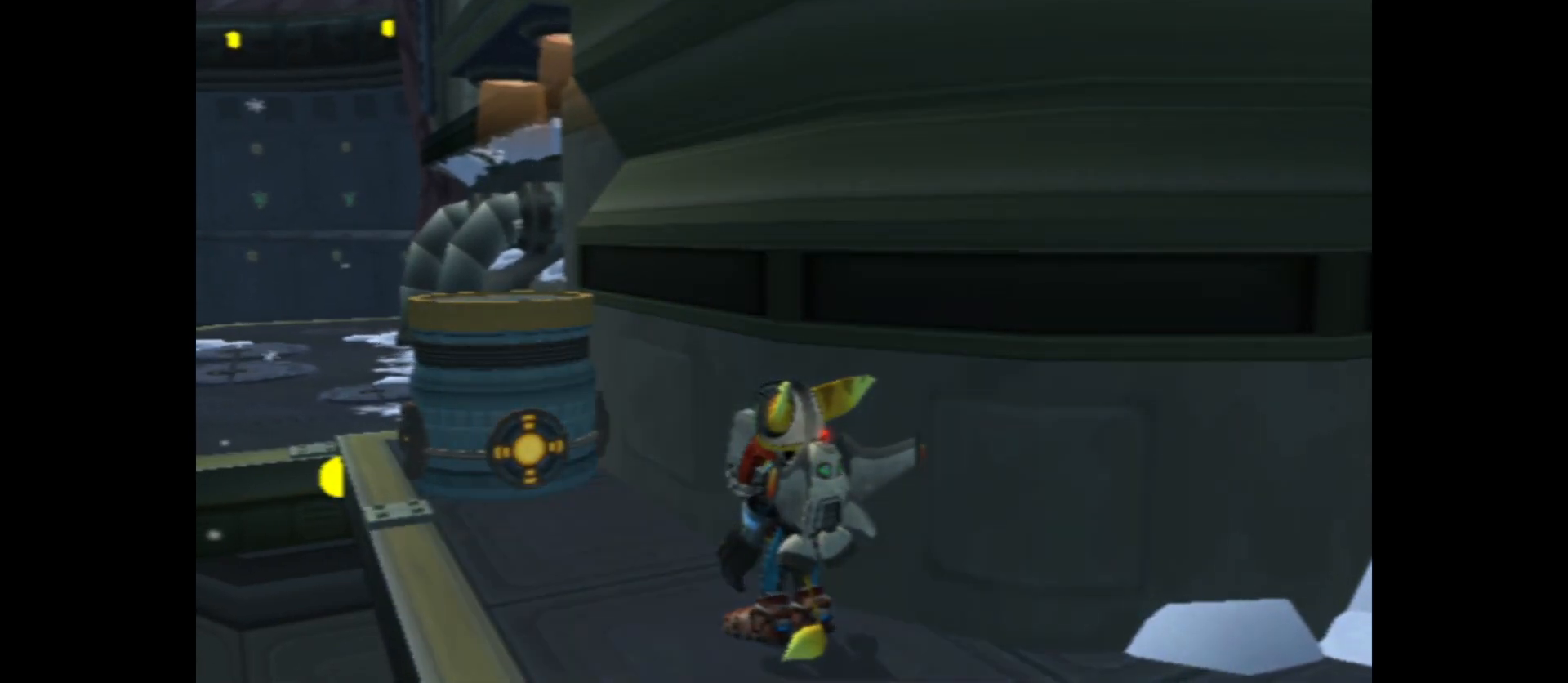
{"buttons": [], "left_stick": "center", "right_stick": "center", "events": [[467, "left_stick", "center"]]}
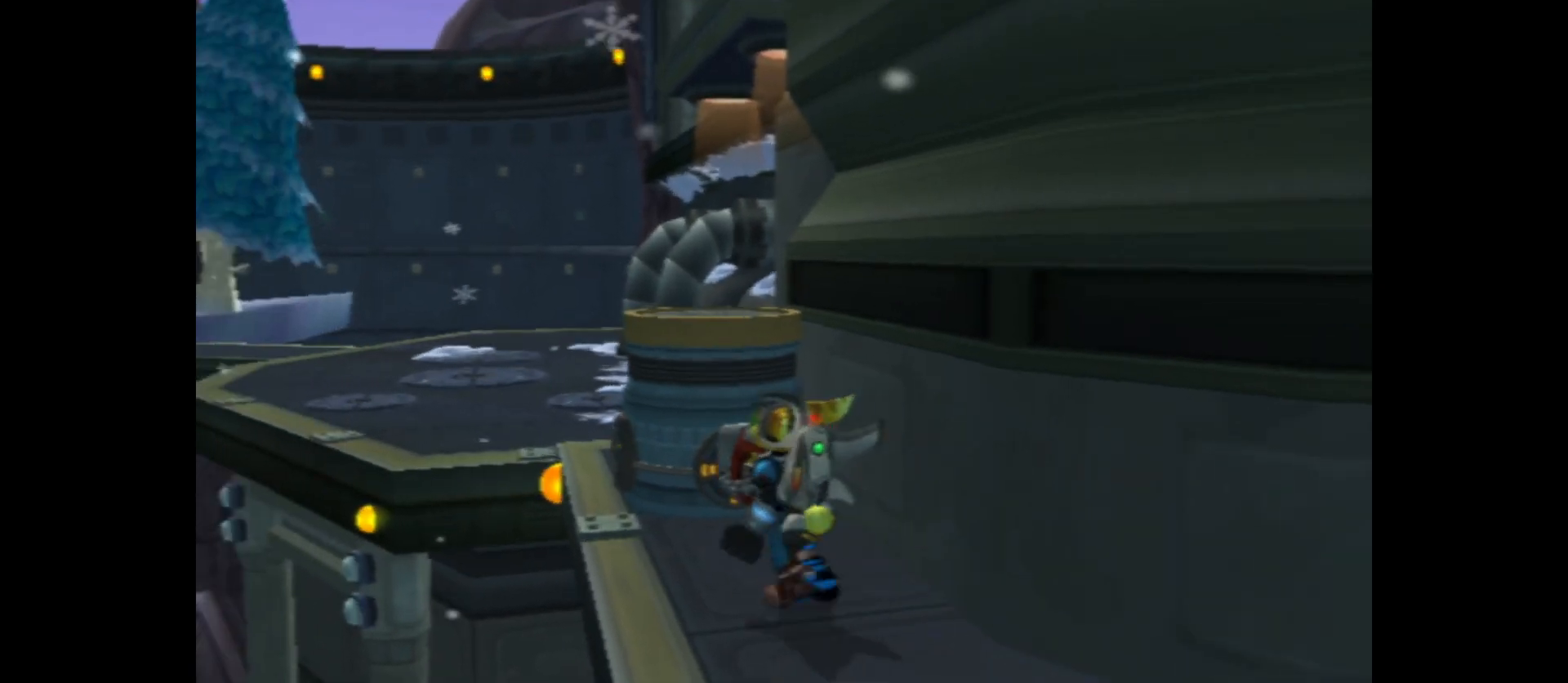
{"buttons": ["A"], "left_stick": "up", "right_stick": "center", "events": [[150, "A", "down"], [217, "left_stick", "up"]]}
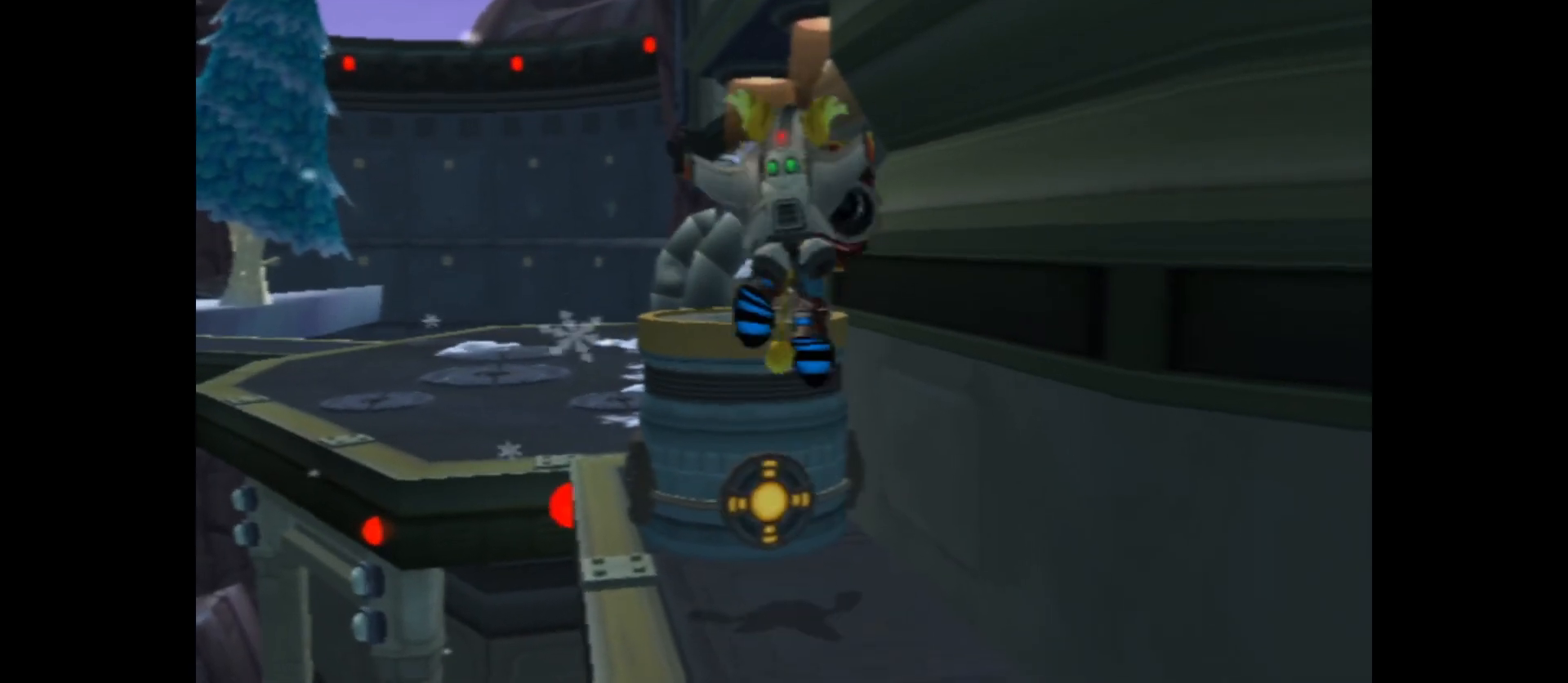
{"buttons": [], "left_stick": "center", "right_stick": "center", "events": [[83, "A", "up"], [133, "left_stick", "center"]]}
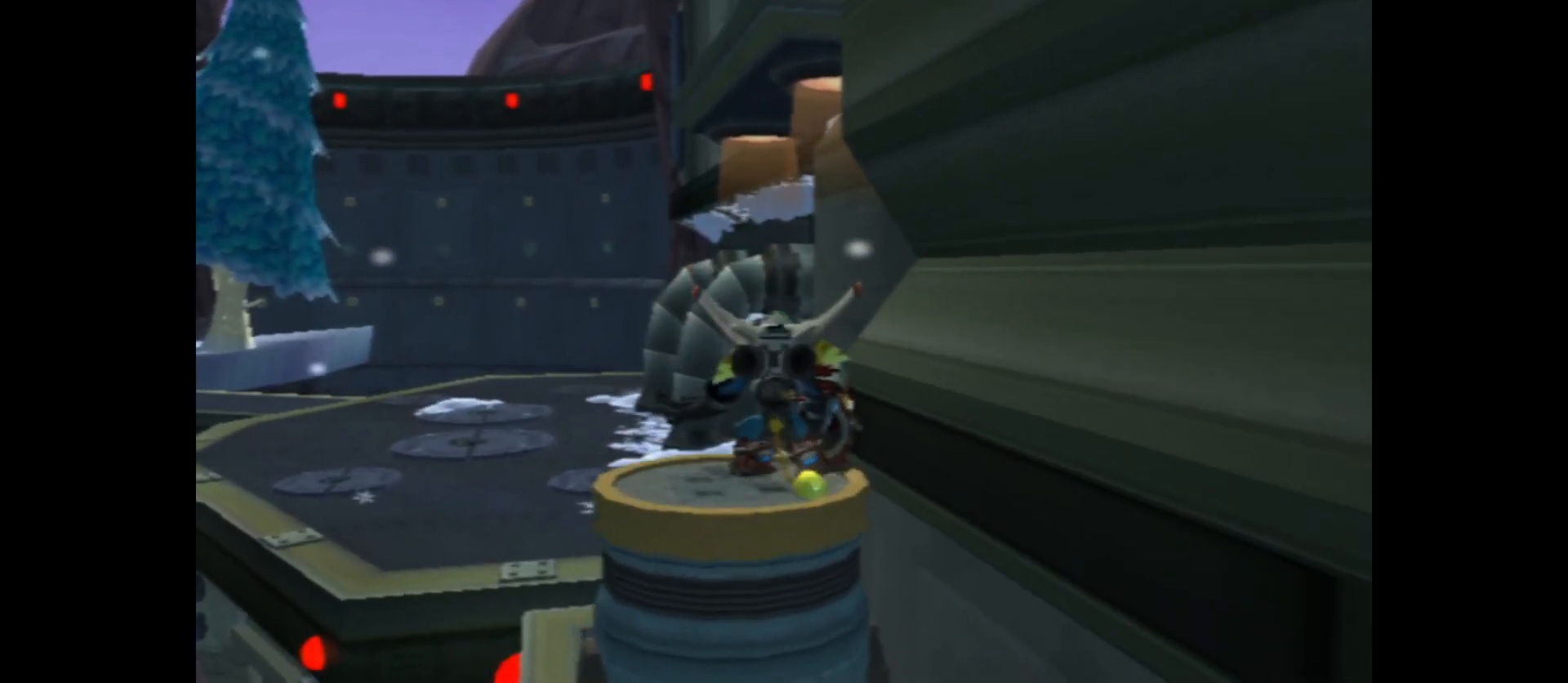
{"buttons": ["L1"], "left_stick": "center", "right_stick": "center", "events": [[467, "L1", "down"]]}
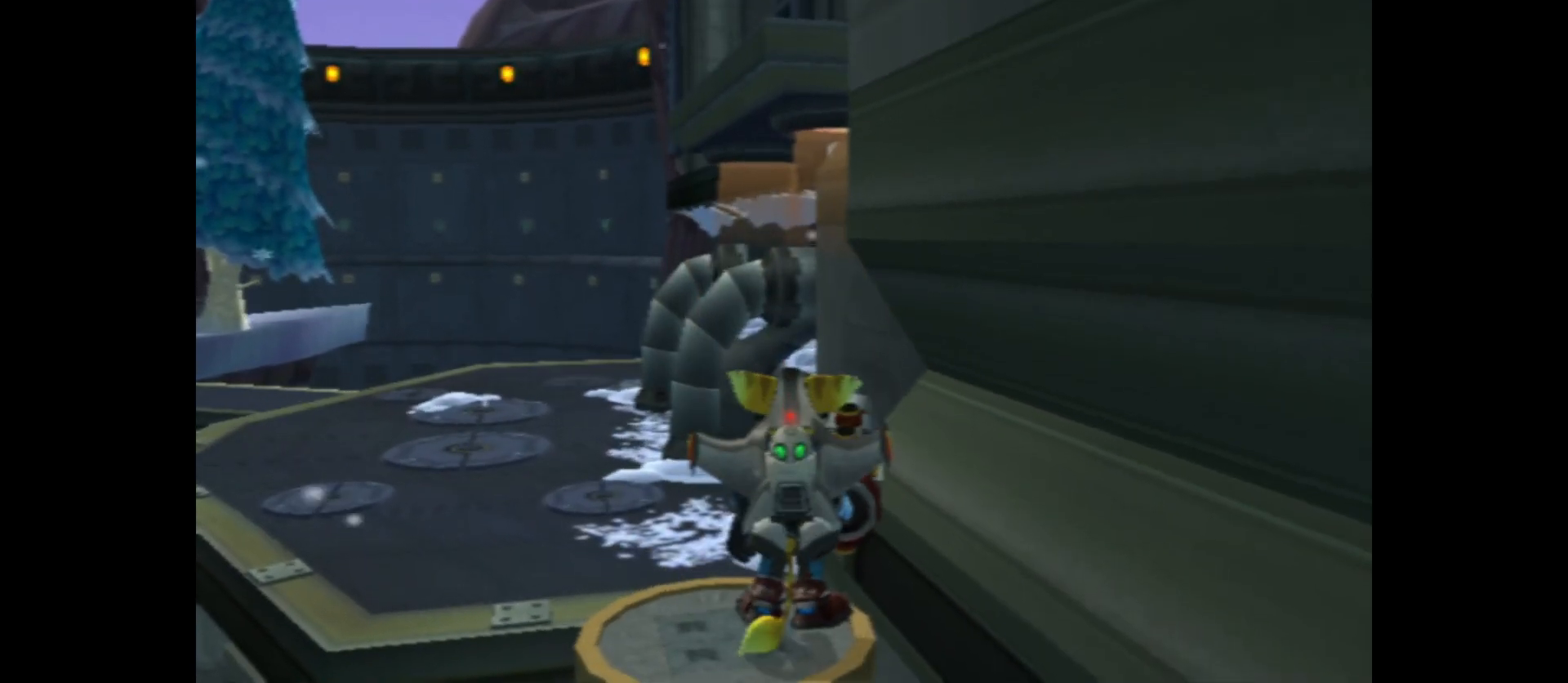
{"buttons": [], "left_stick": "center", "right_stick": "center", "events": [[367, "L1", "up"]]}
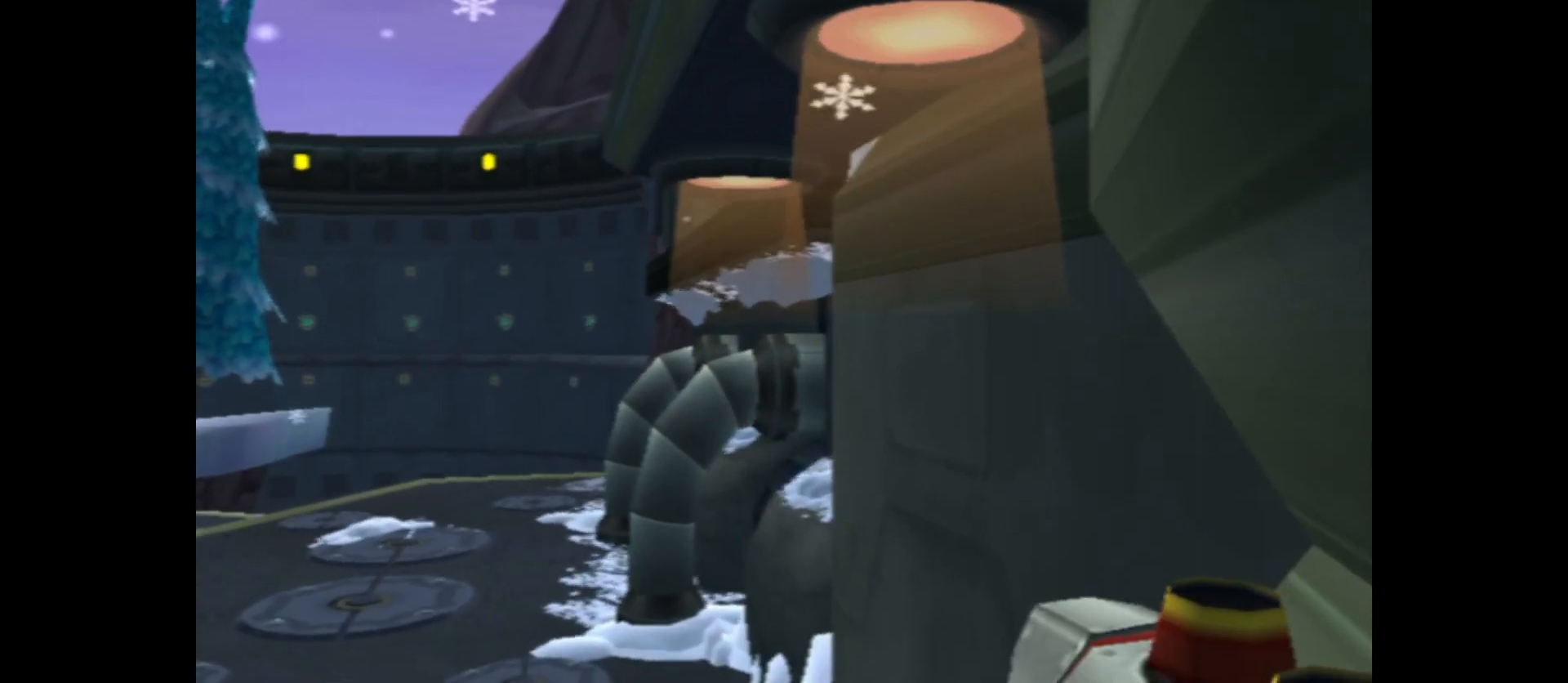
{"buttons": ["R1"], "left_stick": "center", "right_stick": "center", "events": [[250, "R1", "down"]]}
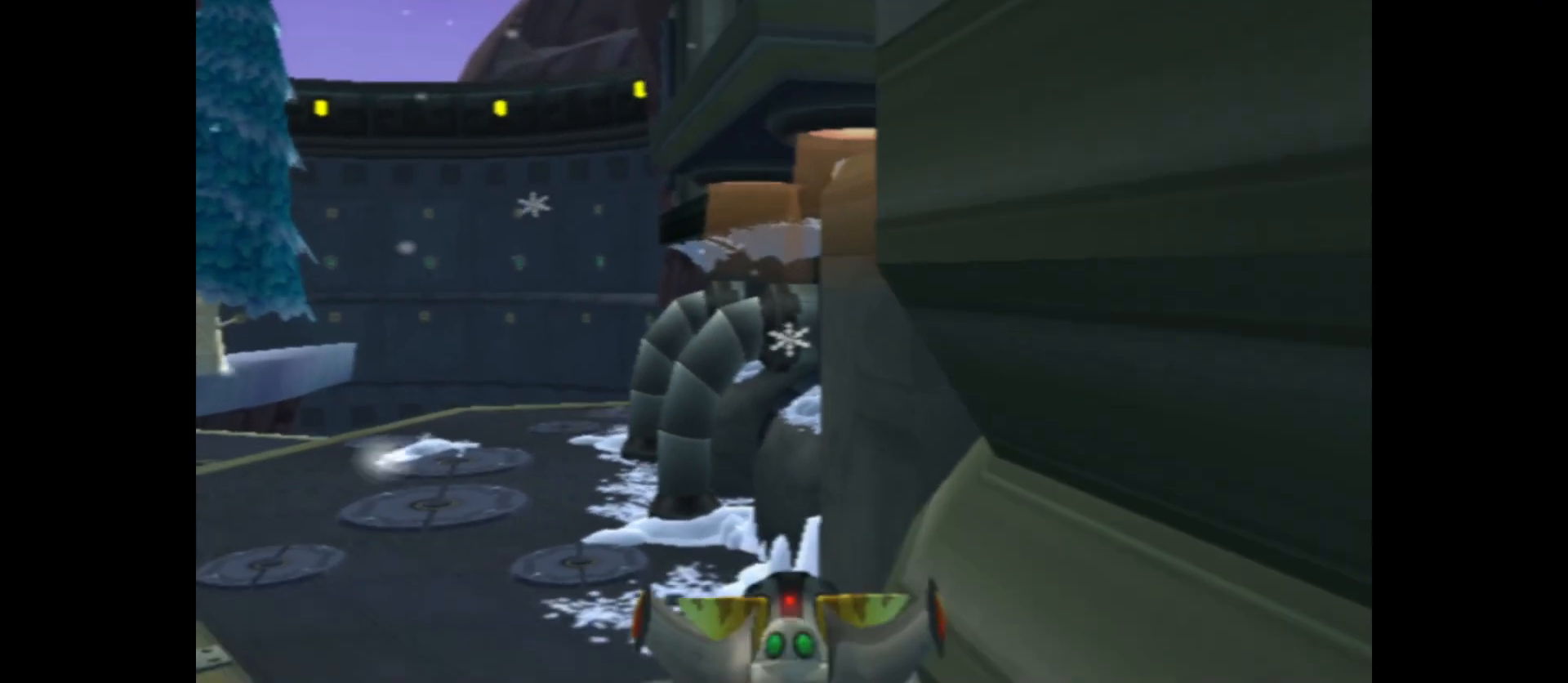
{"buttons": ["R1"], "left_stick": "up", "right_stick": "center", "events": [[383, "left_stick", "up"]]}
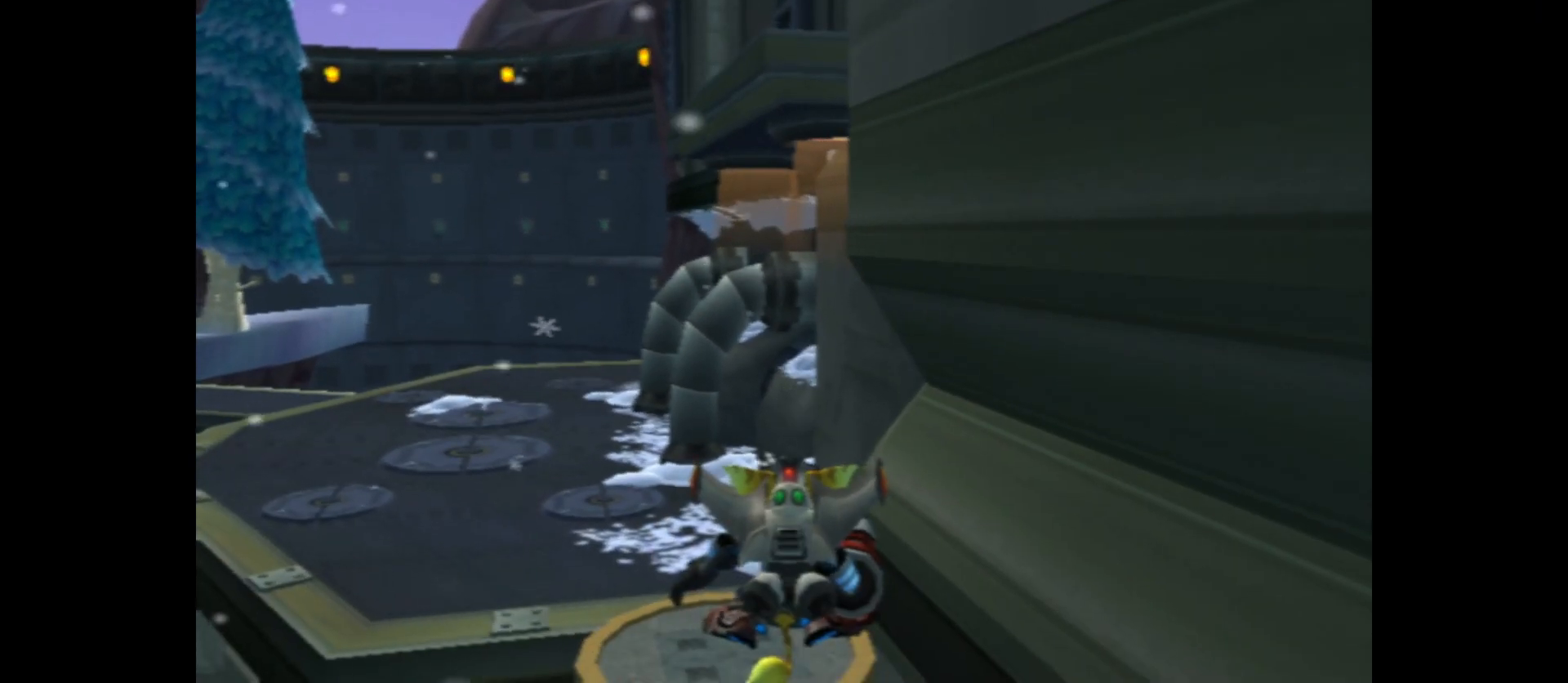
{"buttons": ["A", "R1"], "left_stick": "up", "right_stick": "center", "events": [[17, "A", "down"]]}
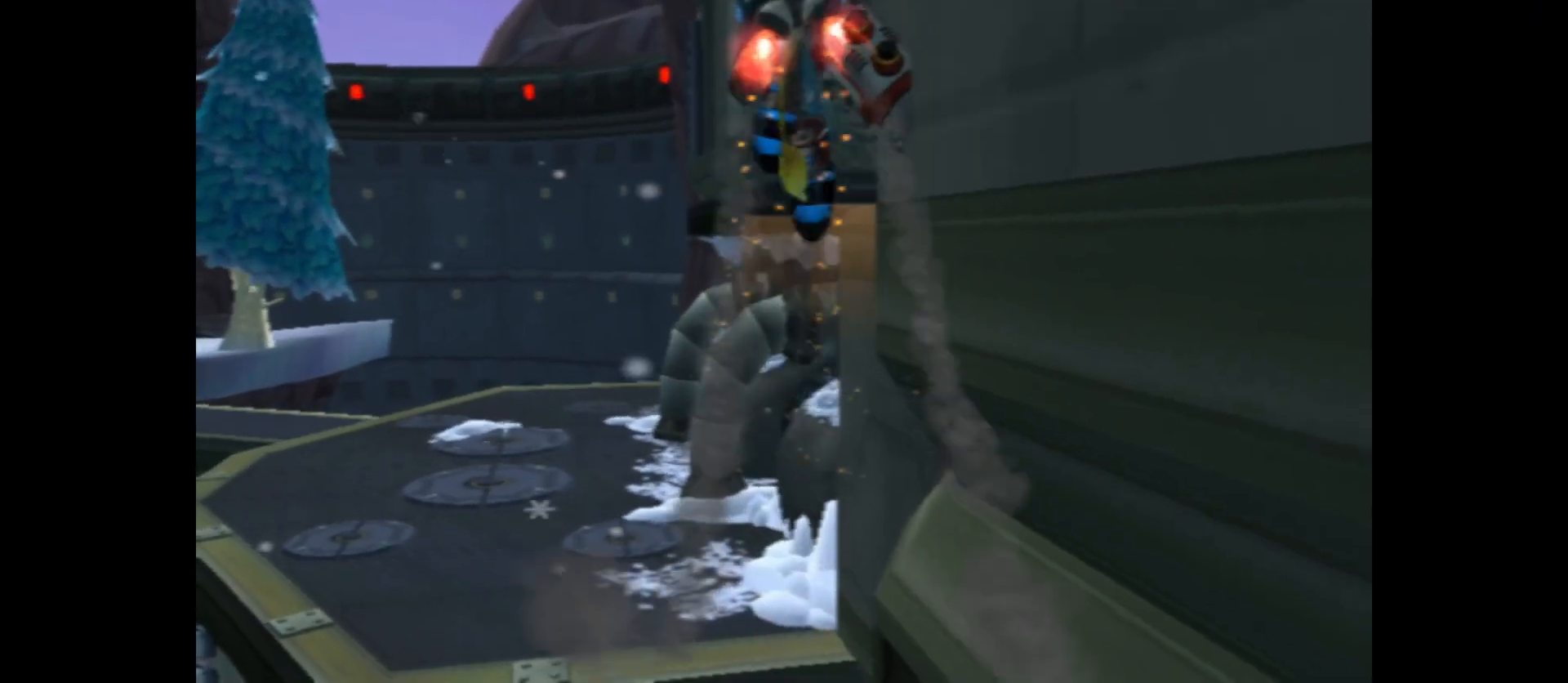
{"buttons": ["R1"], "left_stick": "up", "right_stick": "center", "events": [[450, "A", "up"]]}
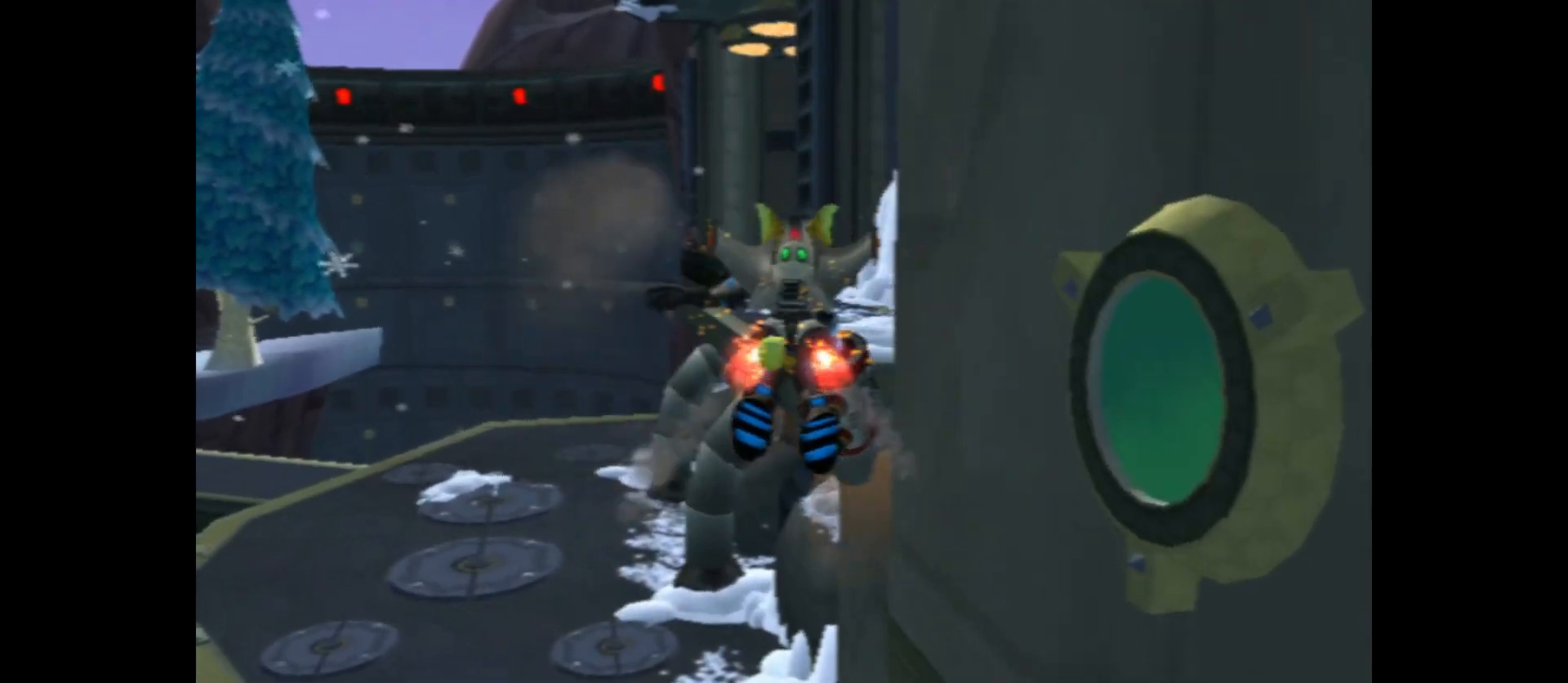
{"buttons": ["A", "R1"], "left_stick": "up", "right_stick": "center", "events": [[17, "A", "down"]]}
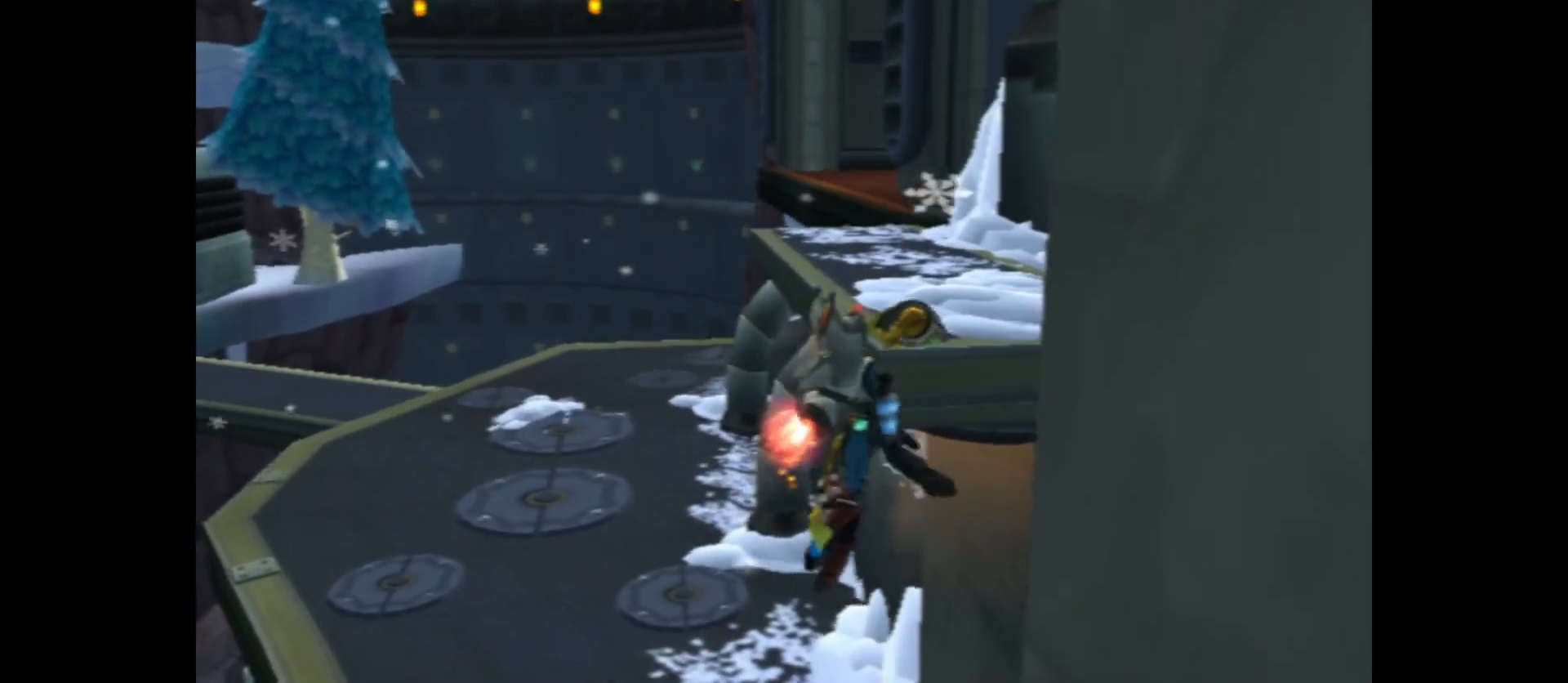
{"buttons": [], "left_stick": "up", "right_stick": "center", "events": [[133, "A", "up"], [333, "R1", "up"]]}
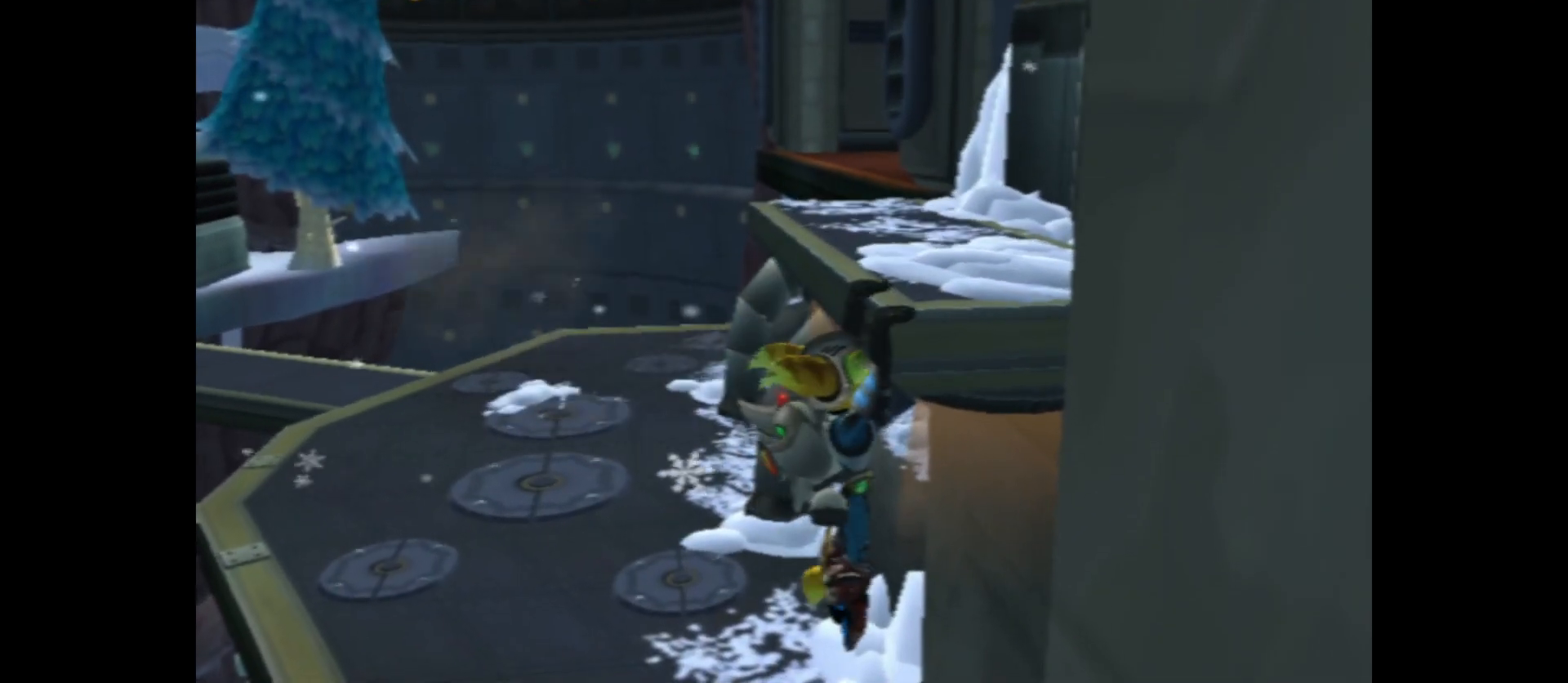
{"buttons": [], "left_stick": "up", "right_stick": "right", "events": [[500, "right_stick", "right"]]}
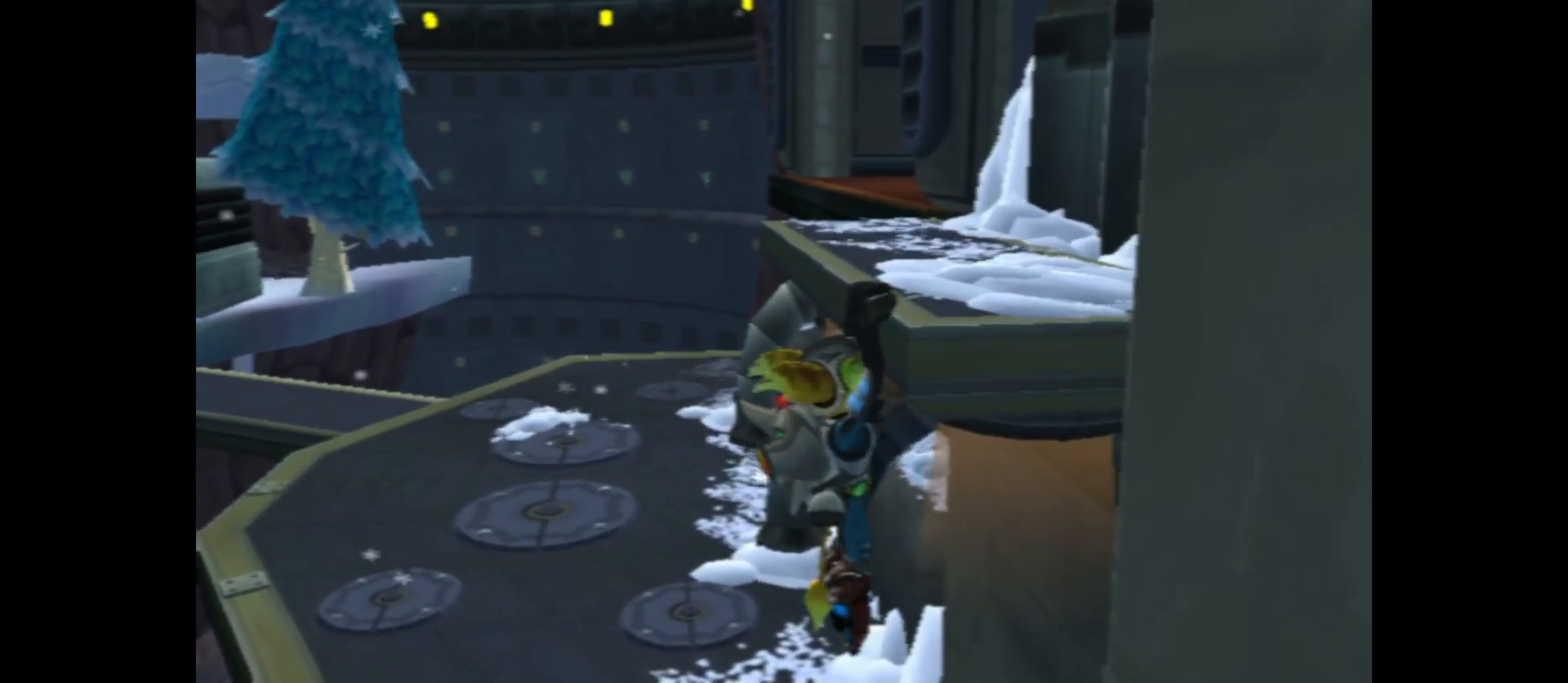
{"buttons": [], "left_stick": "up", "right_stick": "right", "events": []}
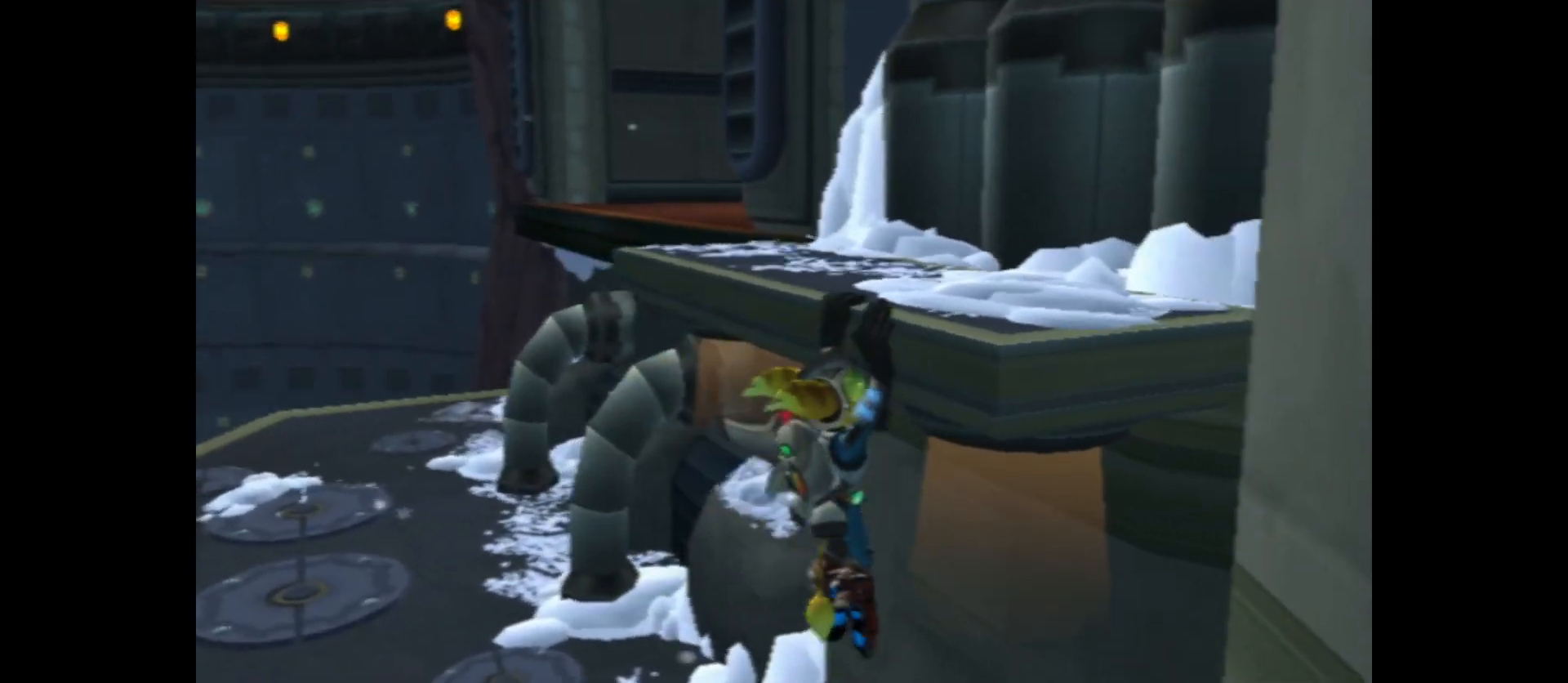
{"buttons": [], "left_stick": "up", "right_stick": "center", "events": [[200, "right_stick", "center"]]}
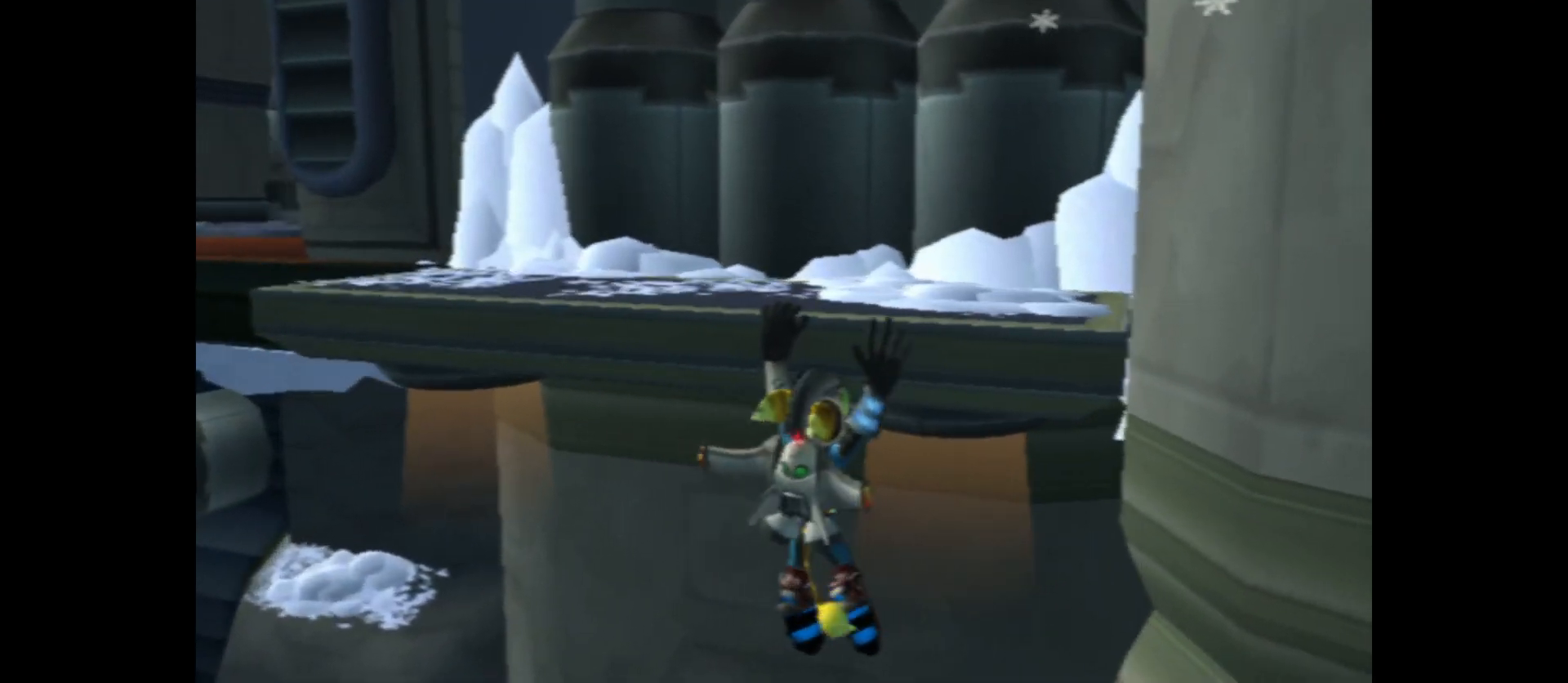
{"buttons": ["A"], "left_stick": "center", "right_stick": "center", "events": [[500, "A", "down"], [500, "left_stick", "center"]]}
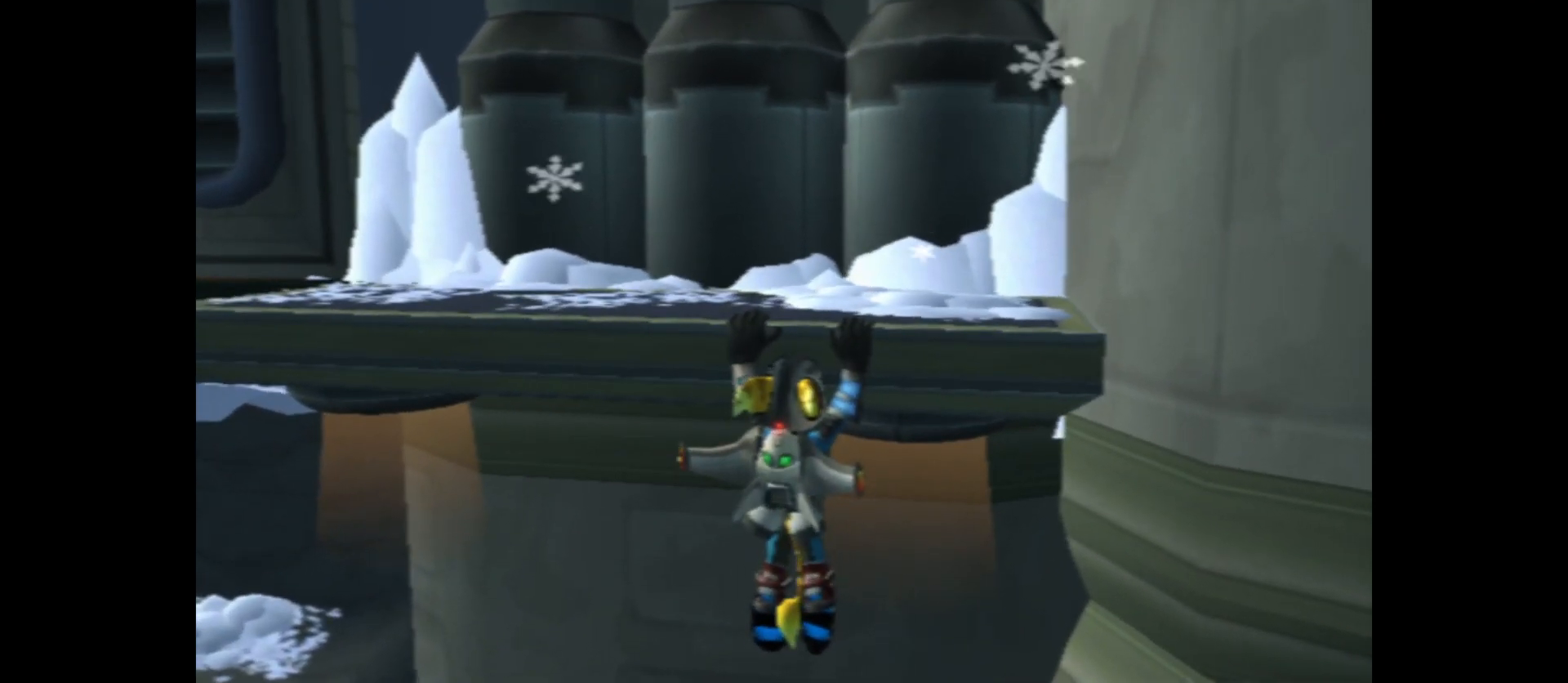
{"buttons": [], "left_stick": "up", "right_stick": "center", "events": [[133, "left_stick", "up"], [350, "A", "up"]]}
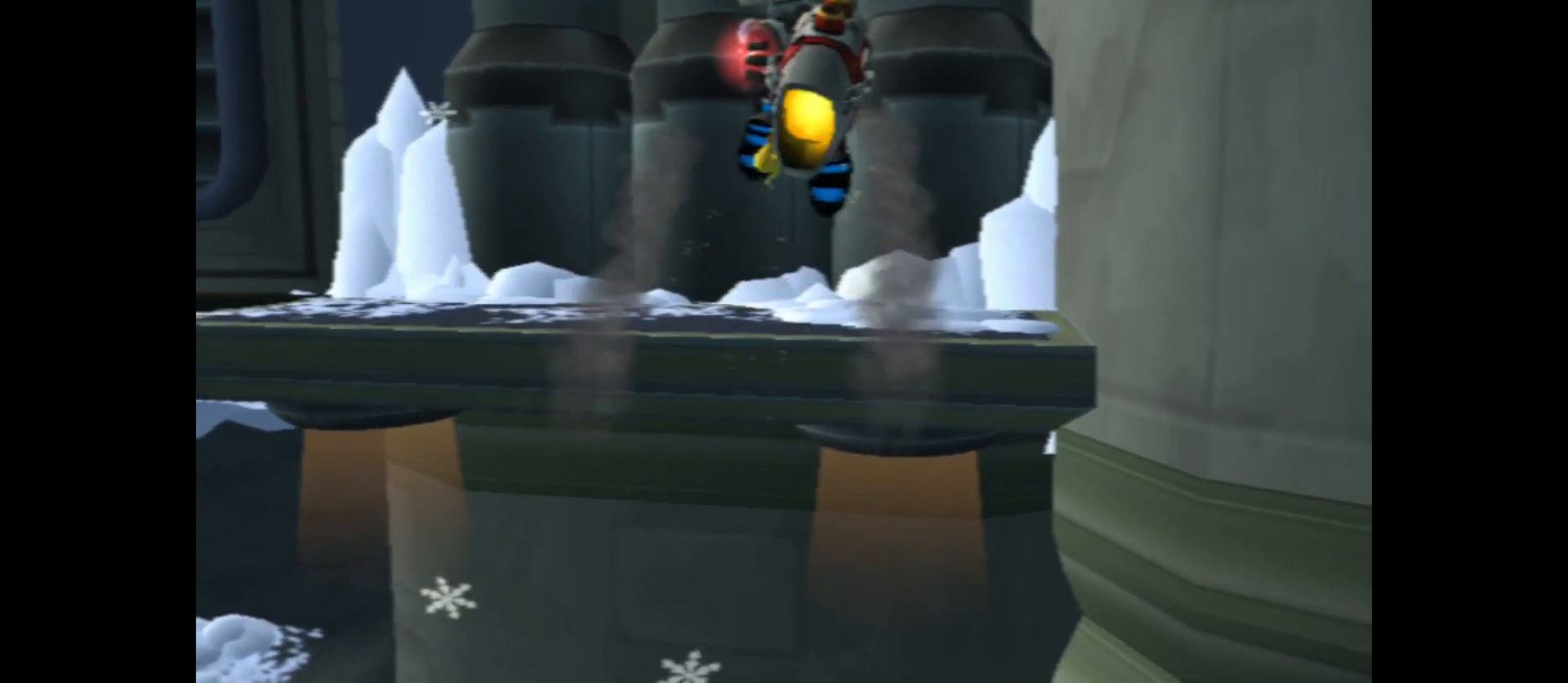
{"buttons": [], "left_stick": "up-left", "right_stick": "center", "events": [[100, "right_stick", "left"], [150, "left_stick", "up-left"], [383, "right_stick", "center"]]}
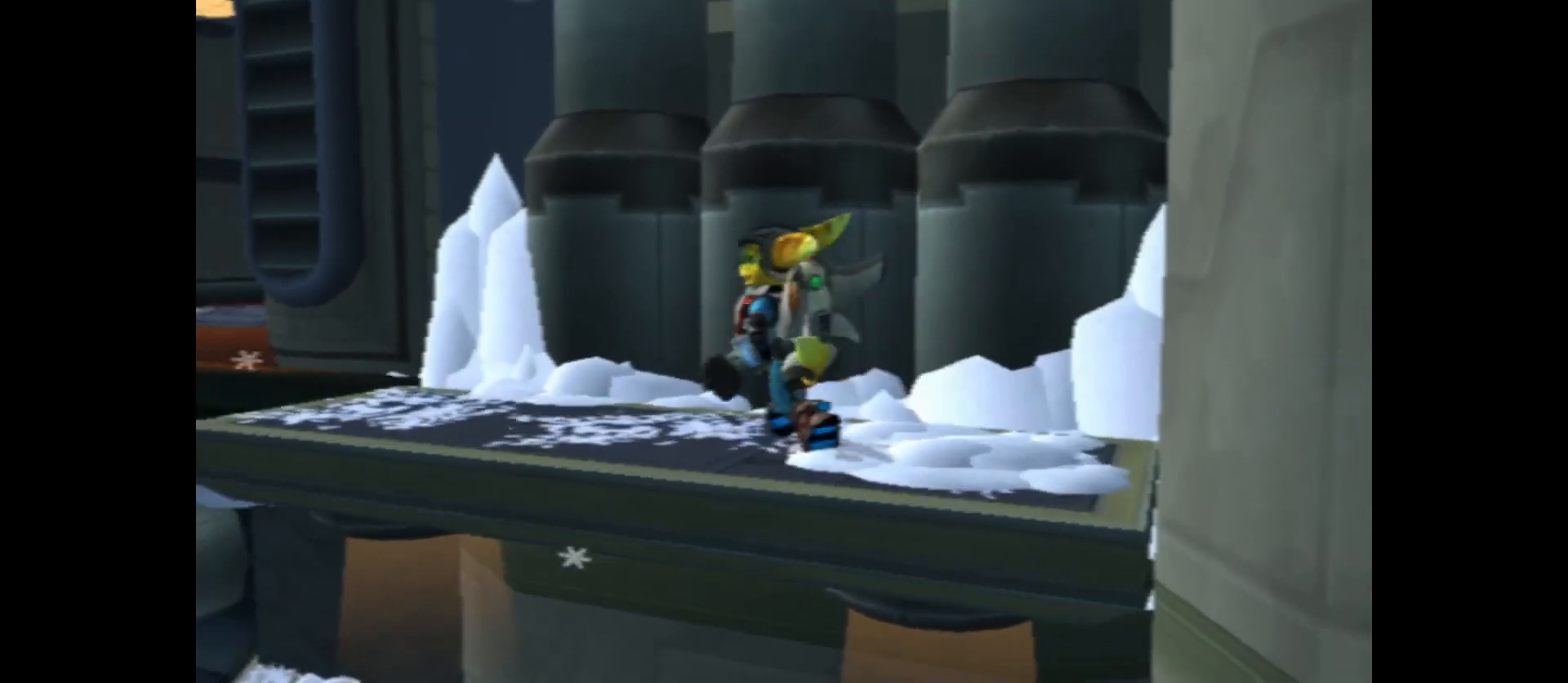
{"buttons": [], "left_stick": "up-left", "right_stick": "center", "events": []}
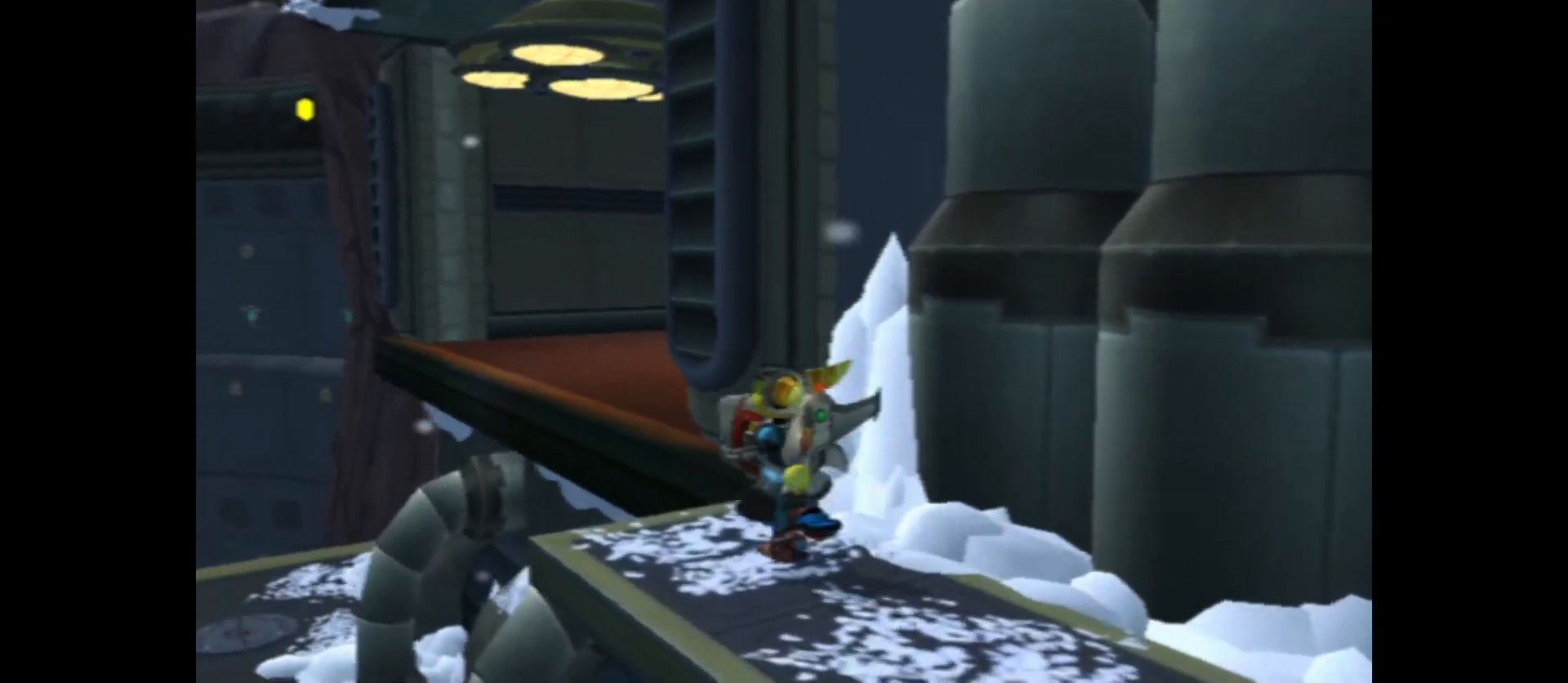
{"buttons": ["A"], "left_stick": "up", "right_stick": "center", "events": [[117, "A", "down"], [267, "left_stick", "up"]]}
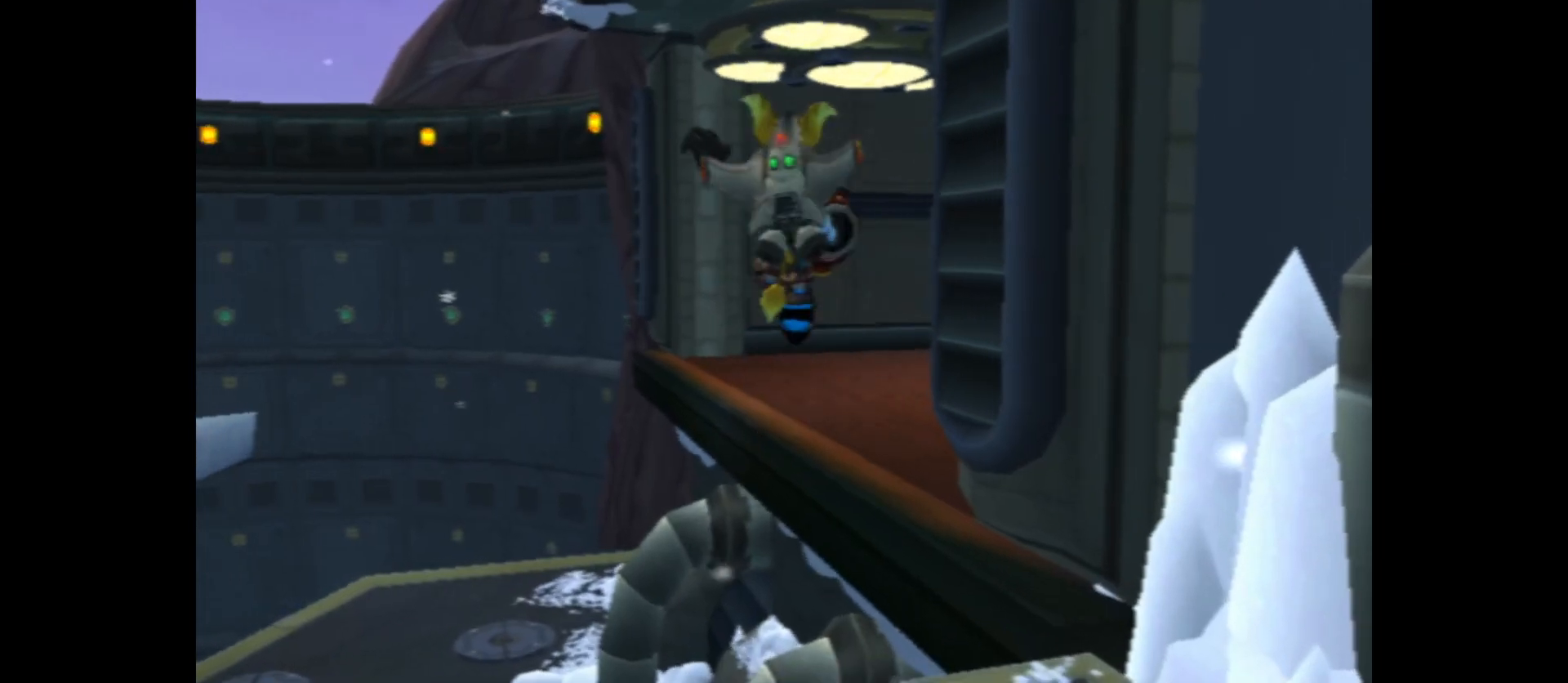
{"buttons": ["A"], "left_stick": "up", "right_stick": "center", "events": [[50, "A", "up"], [167, "A", "down"]]}
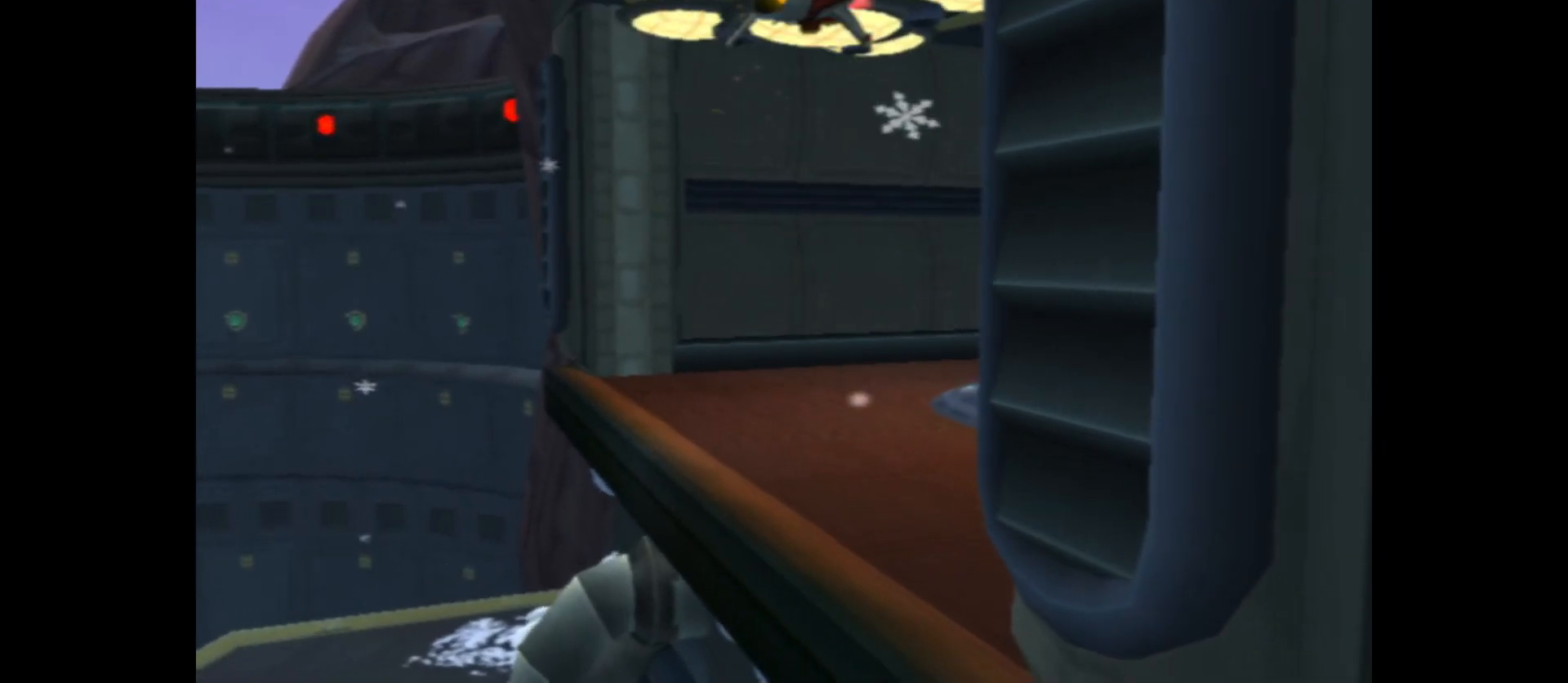
{"buttons": [], "left_stick": "center", "right_stick": "right", "events": [[67, "A", "up"], [250, "right_stick", "right"], [450, "left_stick", "center"]]}
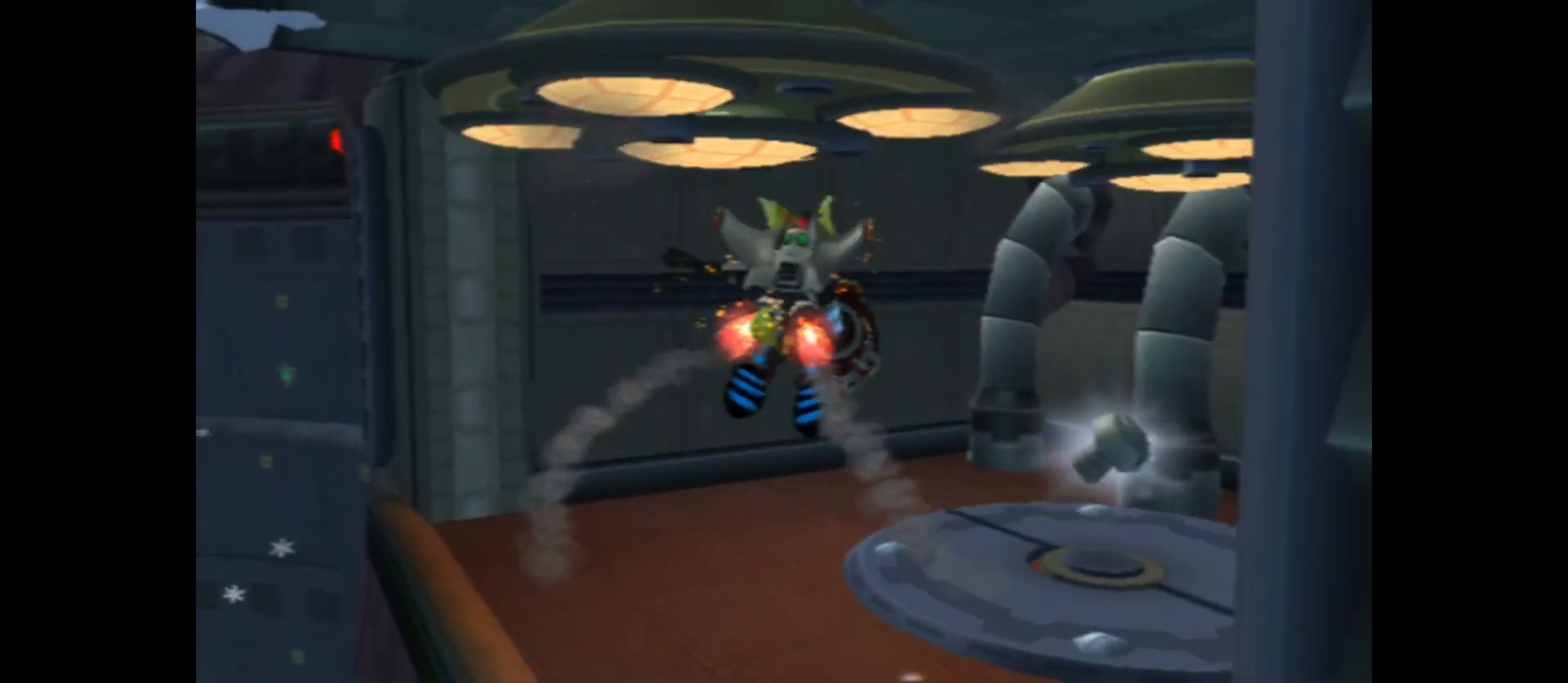
{"buttons": [], "left_stick": "up", "right_stick": "center", "events": [[317, "right_stick", "center"], [500, "left_stick", "up"]]}
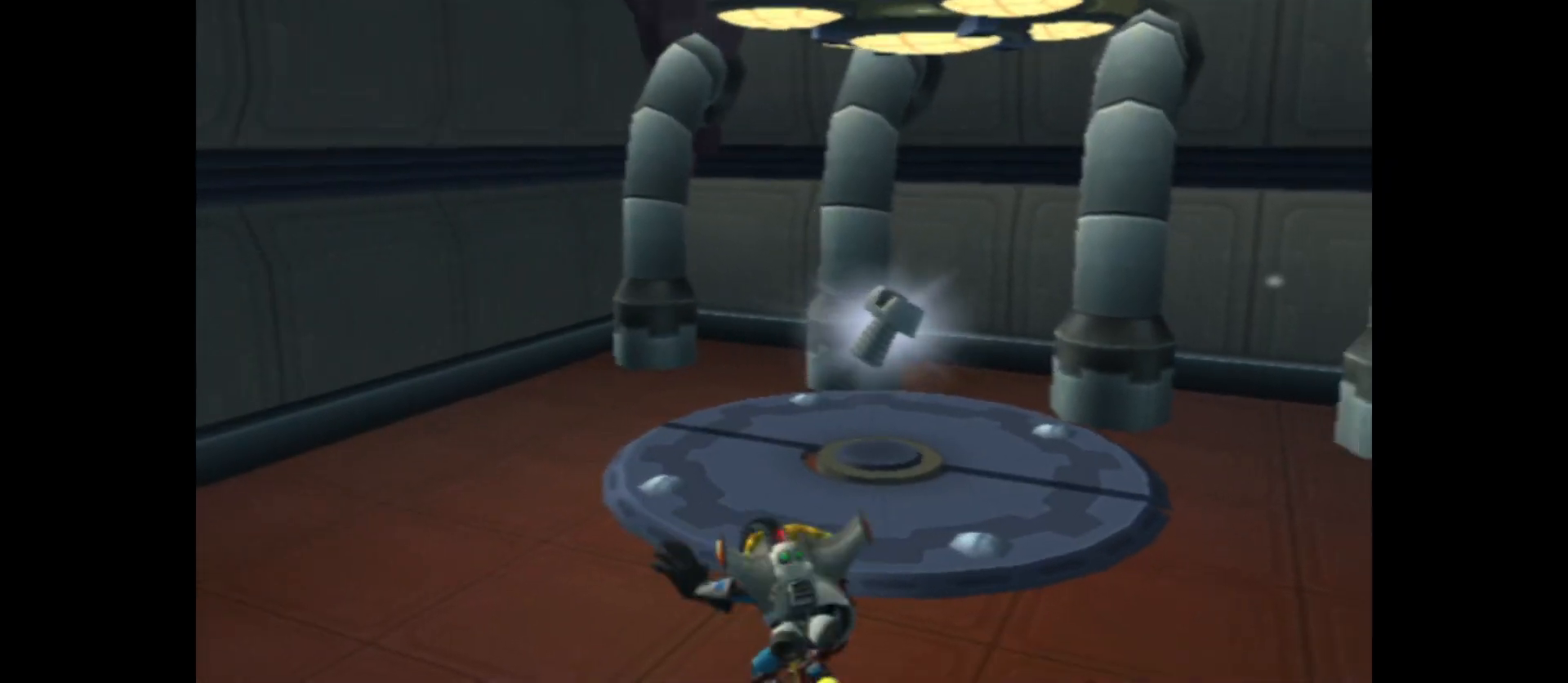
{"buttons": [], "left_stick": "up", "right_stick": "center", "events": []}
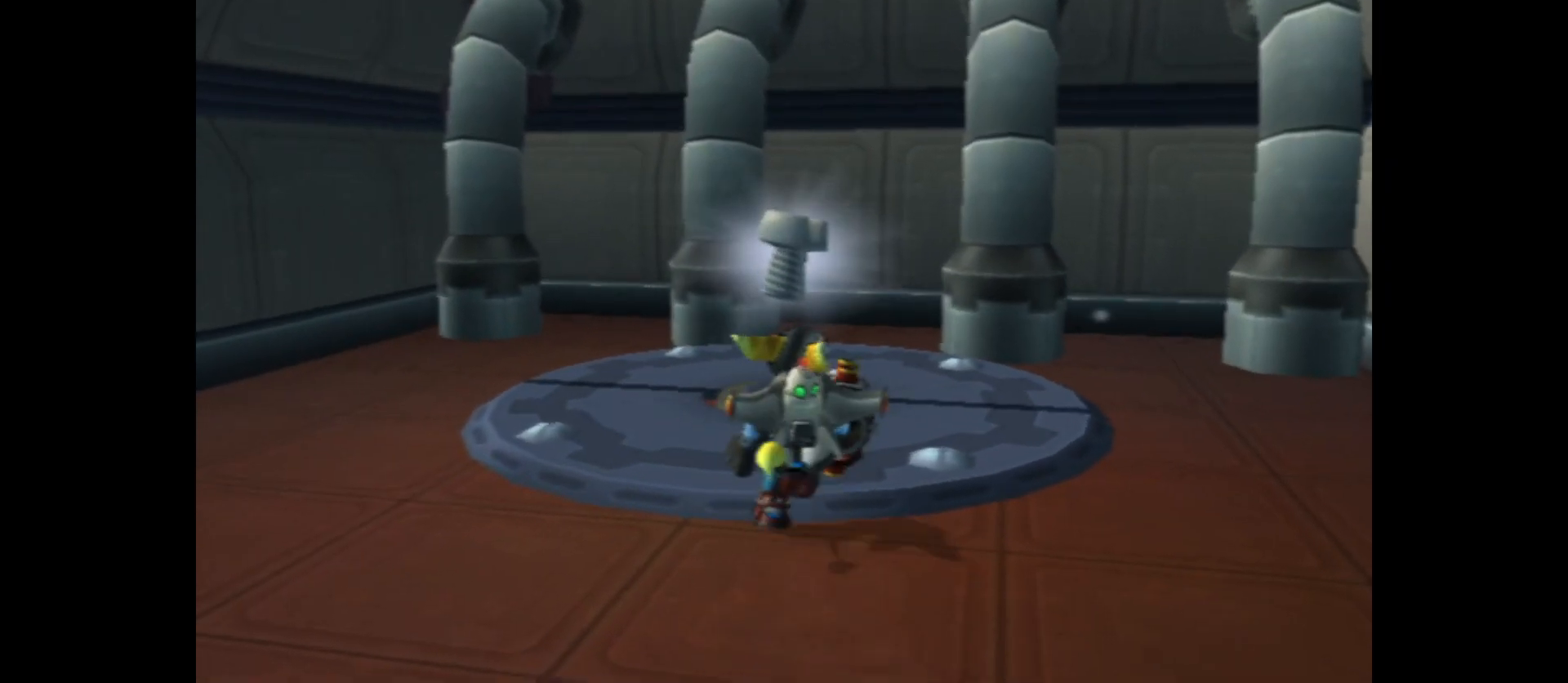
{"buttons": [], "left_stick": "center", "right_stick": "center", "events": [[433, "left_stick", "center"]]}